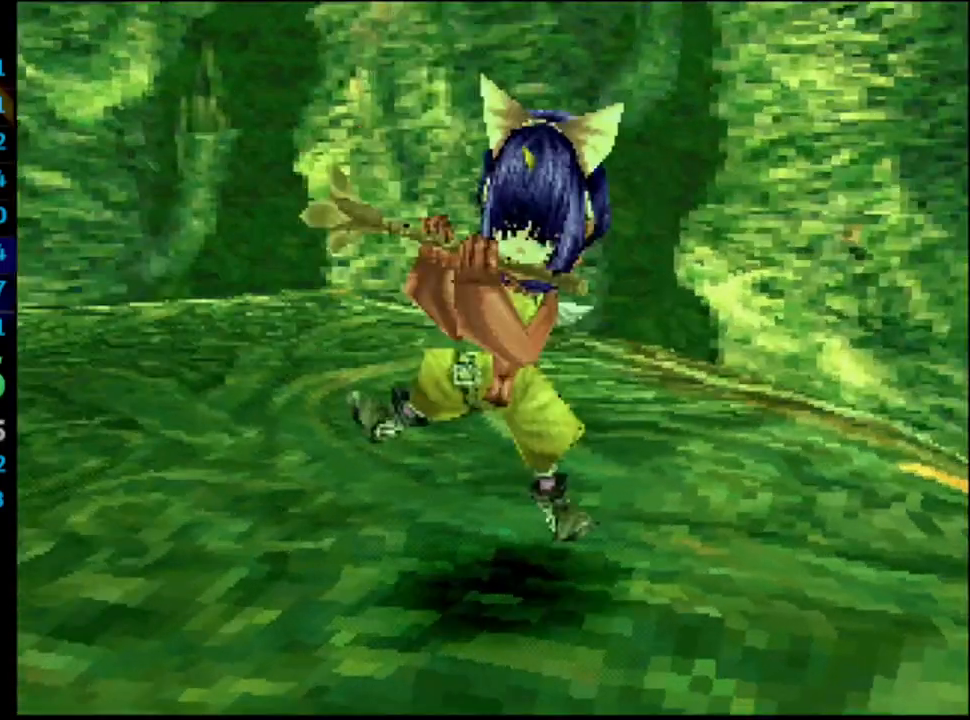
Gameplay with a controller (PlayStation layout); each line is a JSON object with the inputs held at the frame after it. "events" lists button and stick changes between this image and that frame as [ms after this image, input, new state], when the widget could be followed in between. Not read: HOME L3 R3.
{"buttons": ["CROSS"], "left_stick": "center", "right_stick": "center", "events": [[467, "CROSS", "down"]]}
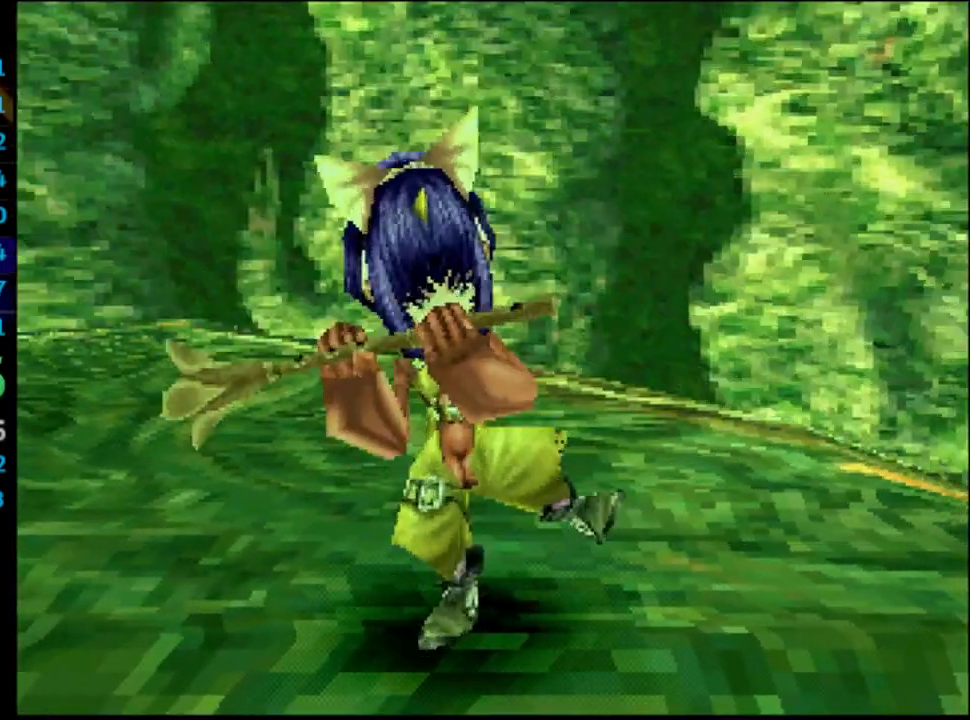
{"buttons": [], "left_stick": "center", "right_stick": "center", "events": [[17, "CROSS", "up"], [167, "CROSS", "down"], [200, "CROSS", "up"], [333, "CROSS", "down"], [383, "CROSS", "up"]]}
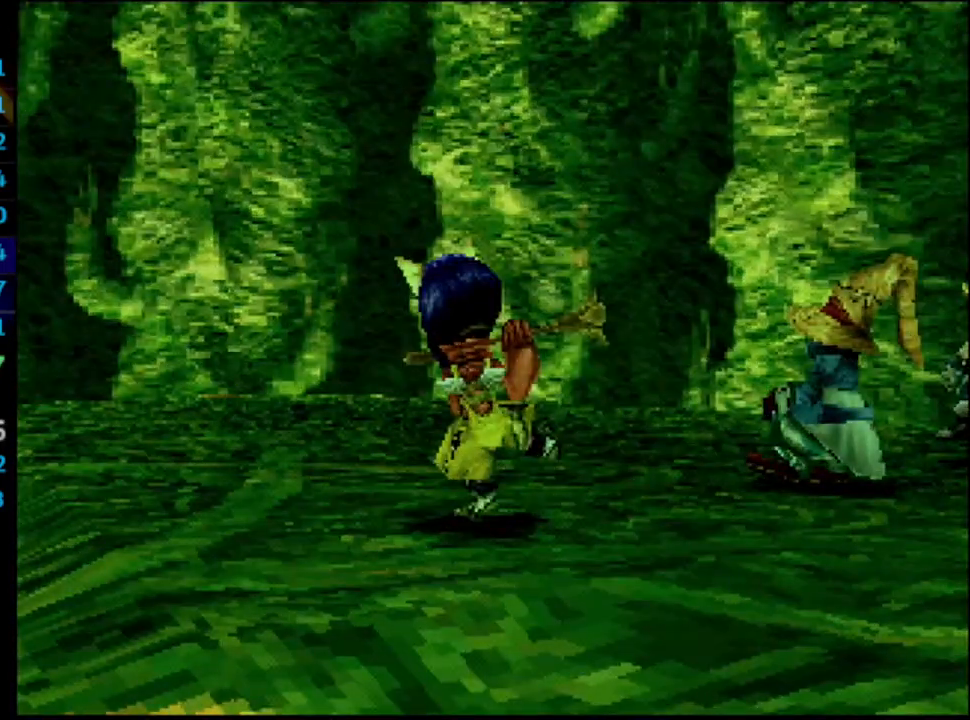
{"buttons": [], "left_stick": "center", "right_stick": "center", "events": [[17, "CROSS", "down"], [33, "CROSS", "up"], [133, "CROSS", "down"], [183, "CROSS", "up"], [233, "CROSS", "down"], [283, "CROSS", "up"], [350, "CROSS", "down"], [383, "CROSS", "up"]]}
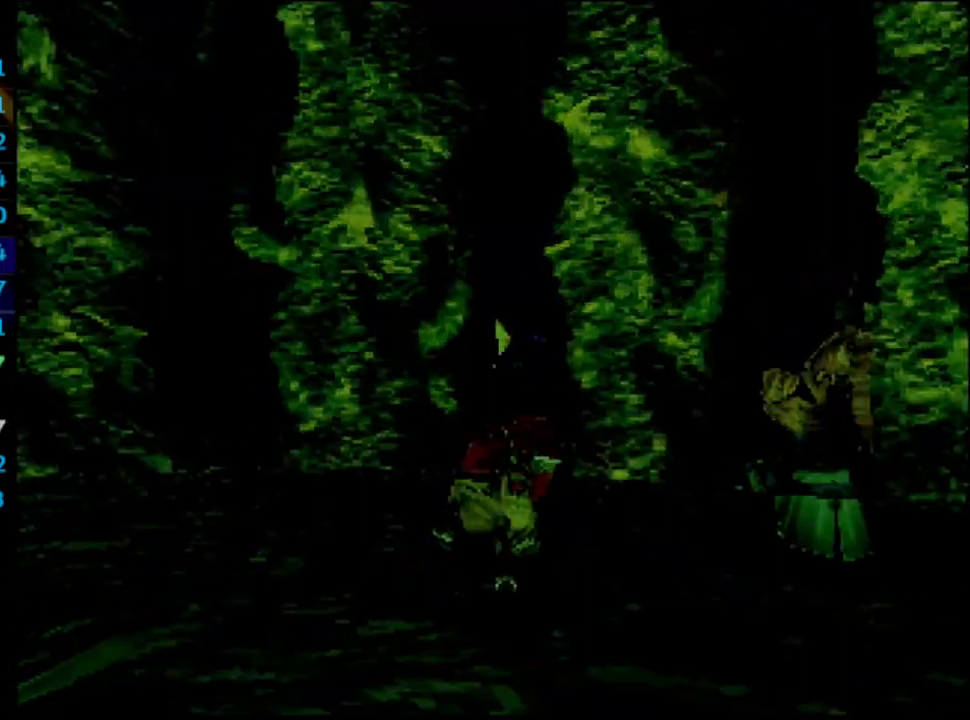
{"buttons": [], "left_stick": "center", "right_stick": "center", "events": [[183, "CROSS", "down"], [217, "CROSS", "up"], [283, "CROSS", "down"], [367, "CROSS", "up"], [450, "CROSS", "down"], [483, "CROSS", "up"]]}
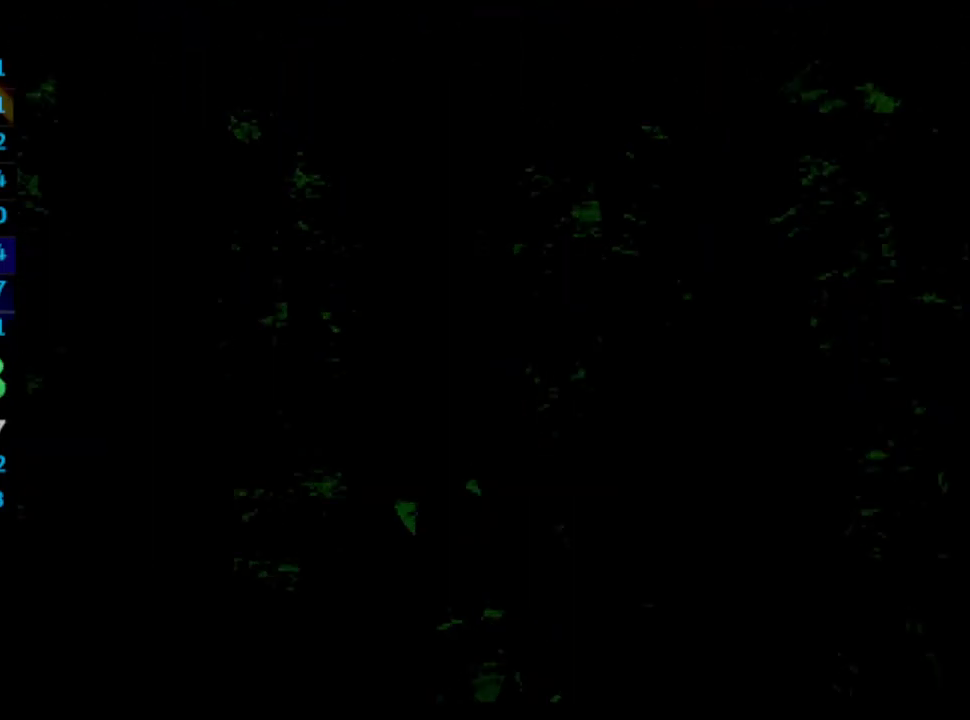
{"buttons": ["CROSS"], "left_stick": "center", "right_stick": "center", "events": [[83, "CROSS", "down"], [233, "CROSS", "up"], [300, "CROSS", "down"], [367, "CROSS", "up"], [400, "CROSS", "down"], [433, "CROSS", "up"], [500, "CROSS", "down"]]}
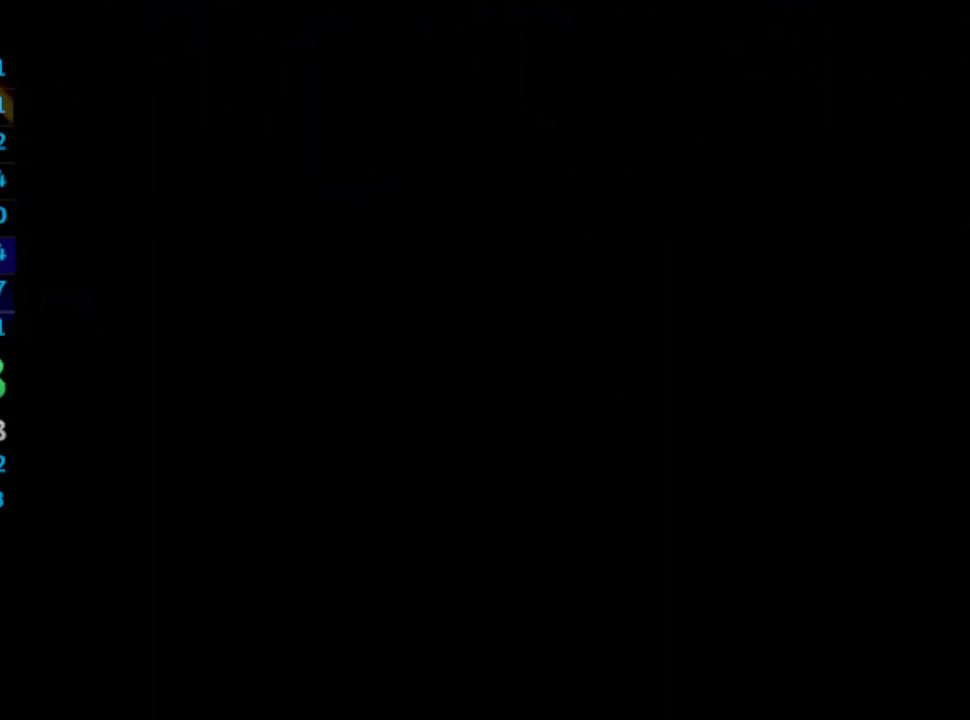
{"buttons": ["CROSS"], "left_stick": "center", "right_stick": "center", "events": [[33, "CROSS", "up"], [117, "CROSS", "down"], [133, "CROSS", "up"], [233, "CROSS", "down"], [317, "CROSS", "up"], [400, "CROSS", "down"]]}
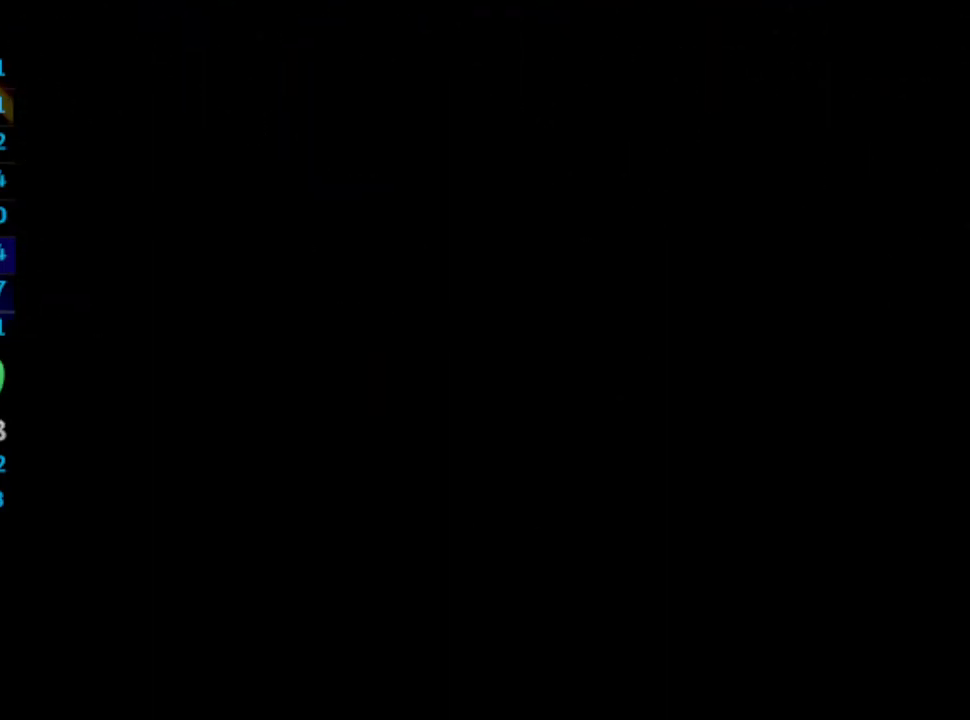
{"buttons": ["CROSS"], "left_stick": "center", "right_stick": "center", "events": [[17, "CROSS", "up"], [217, "CROSS", "down"], [233, "CROSS", "up"], [300, "CROSS", "down"], [333, "CROSS", "up"], [467, "CROSS", "down"]]}
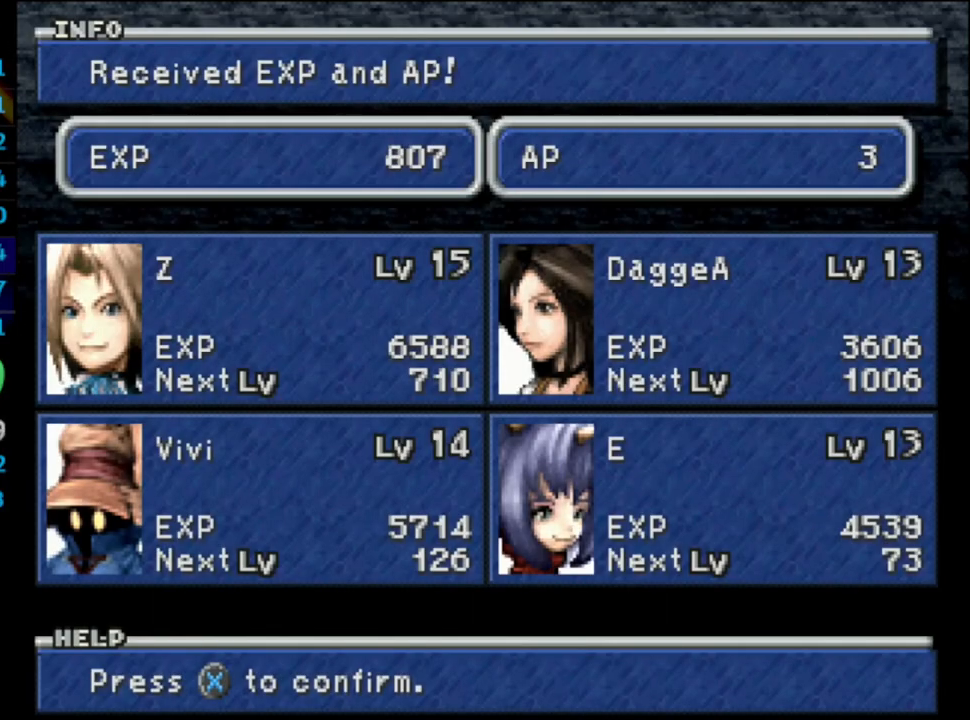
{"buttons": [], "left_stick": "center", "right_stick": "center", "events": [[17, "CROSS", "up"], [67, "CROSS", "down"], [117, "CROSS", "up"], [167, "CROSS", "down"], [217, "CROSS", "up"], [250, "CROSS", "down"], [300, "CROSS", "up"], [367, "CROSS", "down"], [383, "CROSS", "up"], [450, "CROSS", "down"], [500, "CROSS", "up"]]}
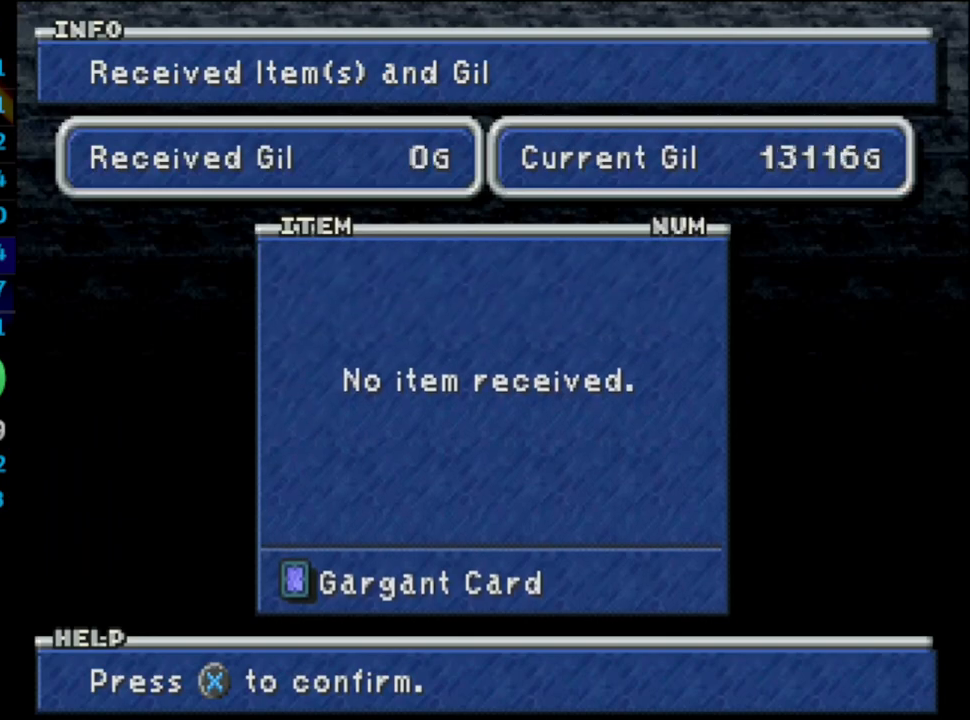
{"buttons": [], "left_stick": "center", "right_stick": "center", "events": [[50, "CROSS", "down"], [100, "CROSS", "up"], [117, "CROSS", "down"], [150, "CROSS", "up"], [217, "CROSS", "down"], [283, "CROSS", "up"], [333, "CROSS", "down"], [350, "CROSS", "up"]]}
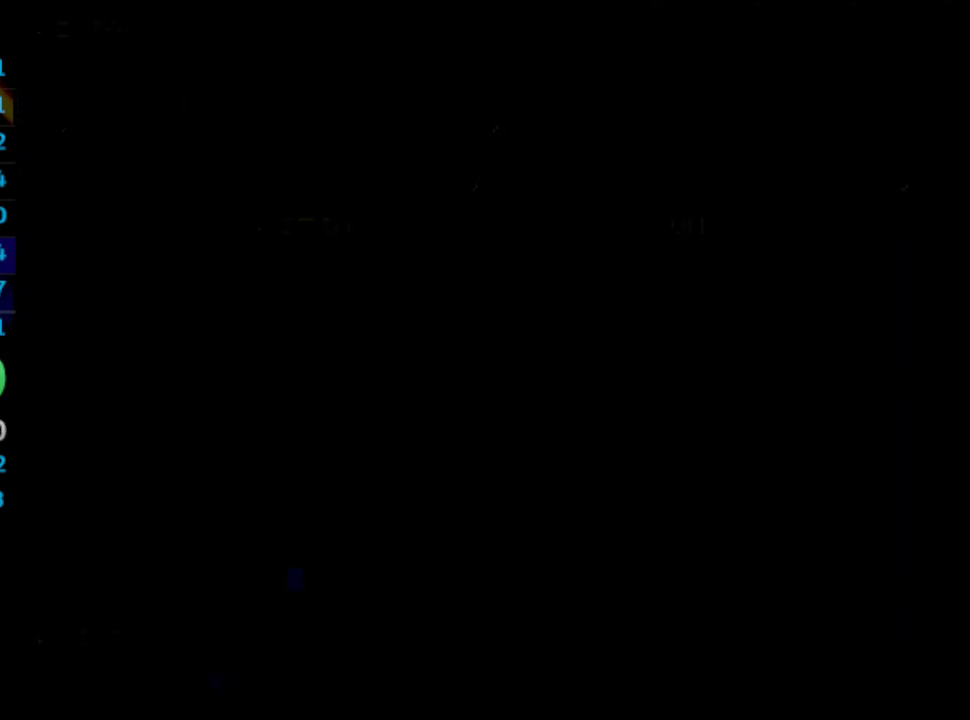
{"buttons": [], "left_stick": "center", "right_stick": "center", "events": []}
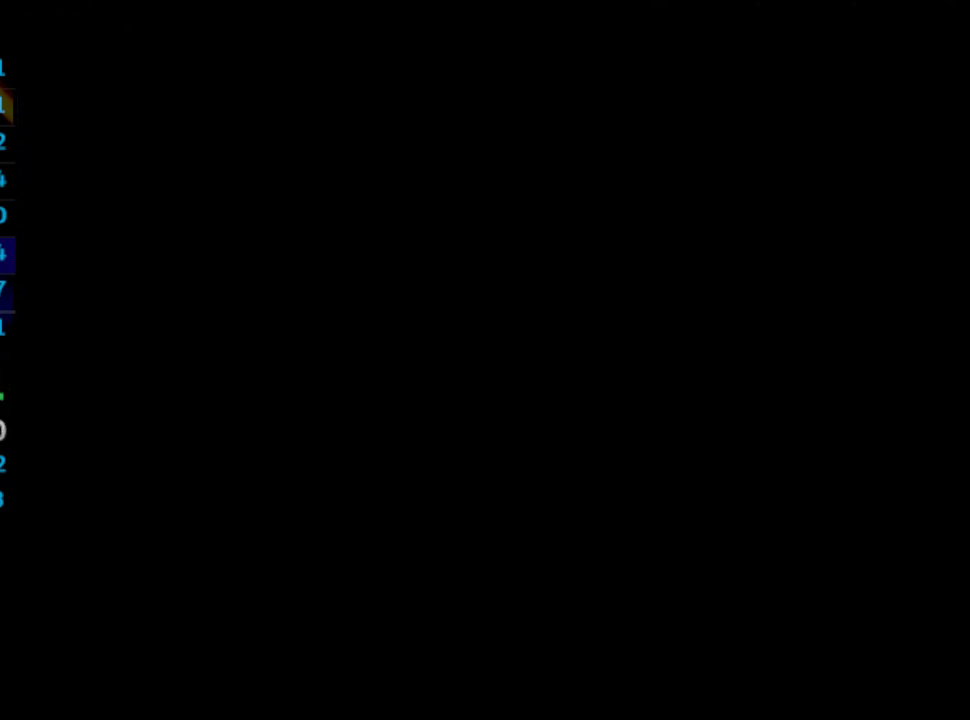
{"buttons": [], "left_stick": "center", "right_stick": "center", "events": [[200, "SQUARE", "down"], [250, "SQUARE", "up"], [267, "CROSS", "down"], [350, "CROSS", "up"], [350, "SQUARE", "down"], [433, "CROSS", "down"], [450, "SQUARE", "up"], [500, "CROSS", "up"]]}
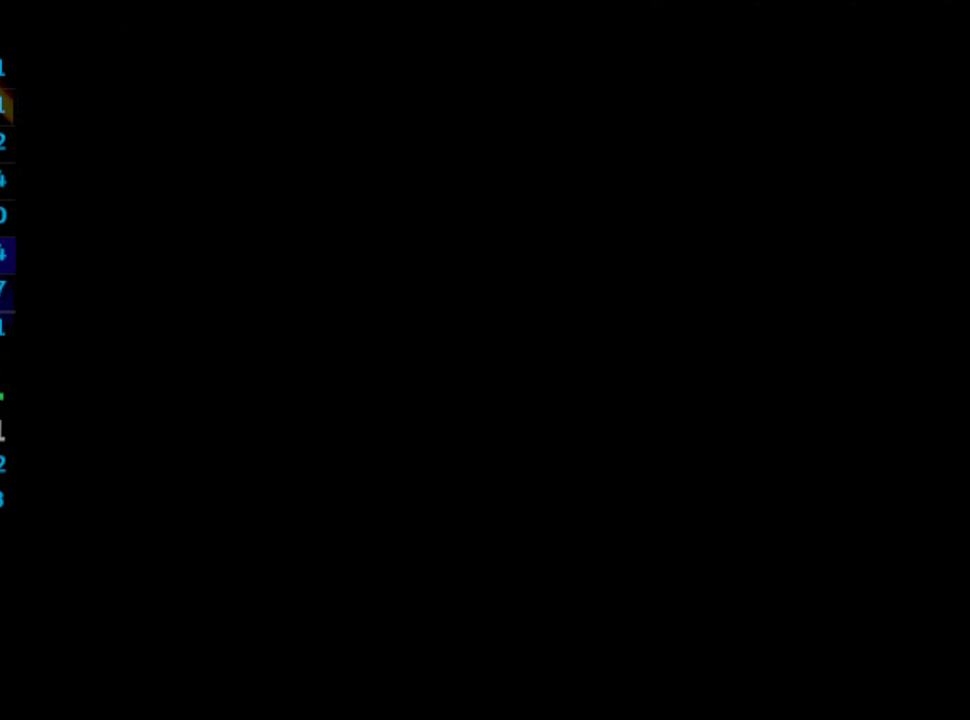
{"buttons": ["SQUARE"], "left_stick": "center", "right_stick": "center", "events": [[117, "CROSS", "down"], [167, "CROSS", "up"], [167, "SQUARE", "down"], [217, "CROSS", "down"], [250, "SQUARE", "up"], [317, "CROSS", "up"], [350, "SQUARE", "down"], [417, "CROSS", "down"], [433, "SQUARE", "up"], [483, "CROSS", "up"], [500, "SQUARE", "down"]]}
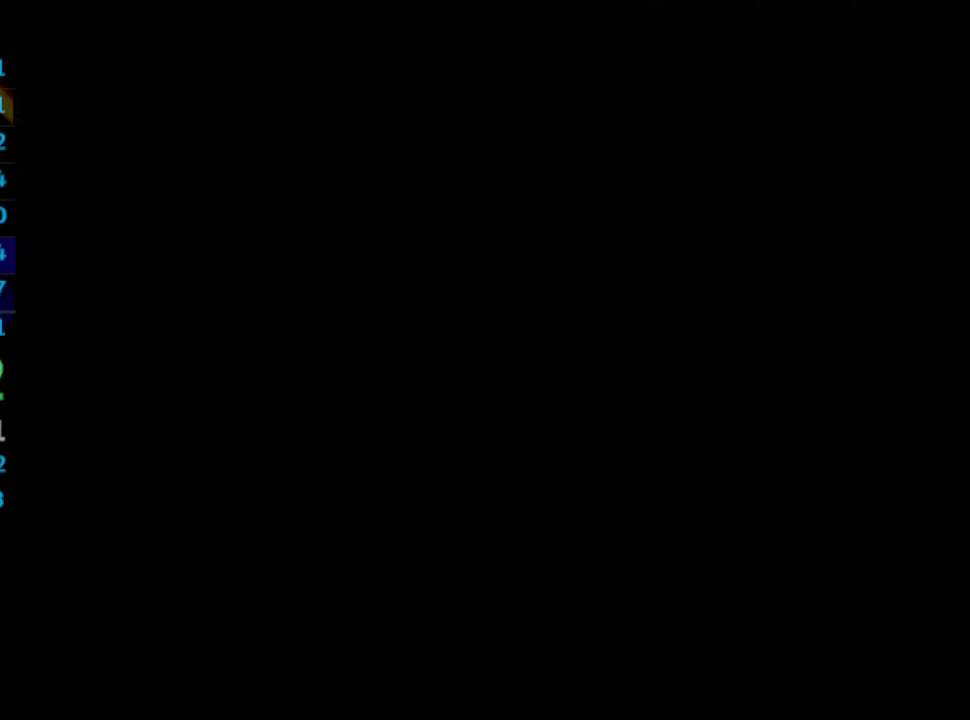
{"buttons": ["SQUARE"], "left_stick": "center", "right_stick": "center", "events": [[33, "CROSS", "down"], [50, "SQUARE", "up"], [83, "CROSS", "up"], [117, "SQUARE", "down"], [183, "CROSS", "down"], [183, "SQUARE", "up"], [217, "CROSS", "up"], [250, "SQUARE", "down"], [300, "CROSS", "down"], [333, "SQUARE", "up"], [367, "CROSS", "up"], [383, "SQUARE", "down"], [433, "CROSS", "down"], [433, "SQUARE", "up"], [467, "CROSS", "up"], [500, "SQUARE", "down"]]}
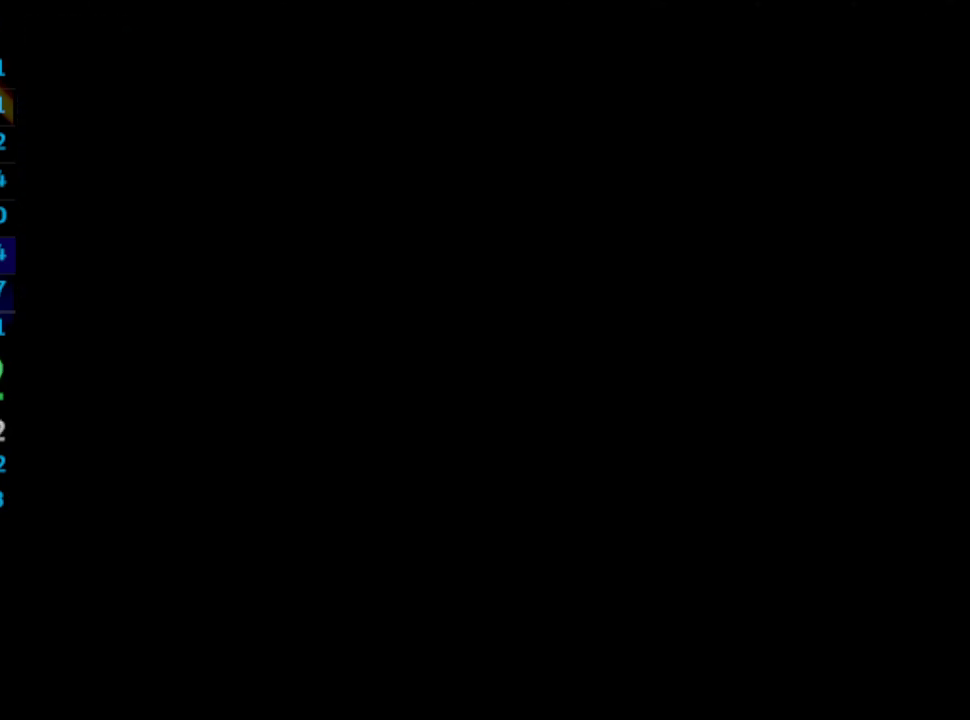
{"buttons": [], "left_stick": "center", "right_stick": "center", "events": [[83, "CROSS", "down"], [100, "SQUARE", "up"], [133, "CROSS", "up"], [150, "SQUARE", "down"], [183, "CROSS", "down"], [200, "SQUARE", "up"], [217, "CROSS", "up"], [283, "SQUARE", "down"], [333, "CROSS", "down"], [333, "SQUARE", "up"], [383, "CROSS", "up"], [417, "SQUARE", "down"], [467, "SQUARE", "up"]]}
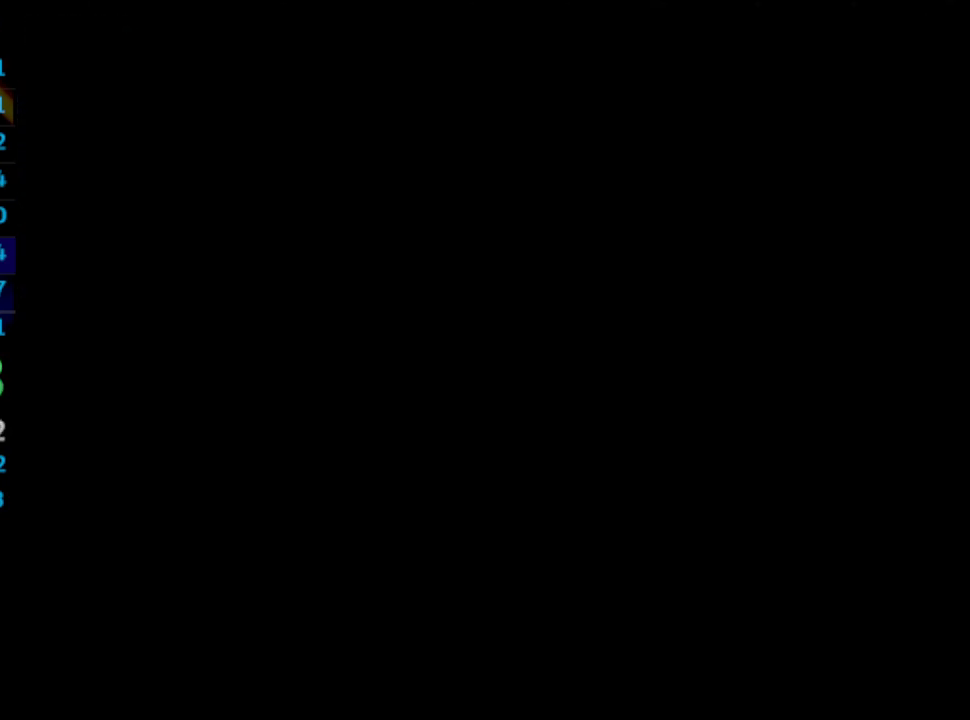
{"buttons": ["CROSS"], "left_stick": "center", "right_stick": "center", "events": [[33, "SQUARE", "down"], [83, "CROSS", "down"], [117, "SQUARE", "up"], [150, "CROSS", "up"], [167, "SQUARE", "down"], [217, "CROSS", "down"], [217, "SQUARE", "up"], [267, "CROSS", "up"], [317, "SQUARE", "down"], [367, "CROSS", "down"], [367, "SQUARE", "up"], [383, "CROSS", "up"], [483, "CROSS", "down"]]}
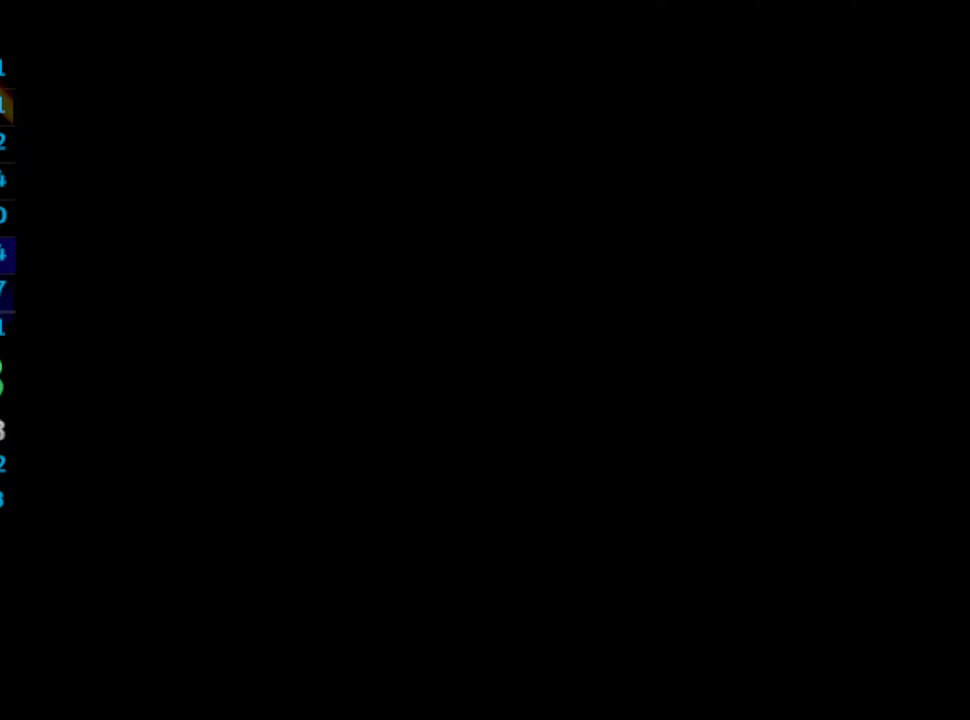
{"buttons": ["SQUARE"], "left_stick": "center", "right_stick": "center", "events": [[17, "CROSS", "up"], [67, "SQUARE", "down"], [133, "CROSS", "down"], [133, "SQUARE", "up"], [150, "CROSS", "up"], [200, "SQUARE", "down"], [250, "CROSS", "down"], [250, "SQUARE", "up"], [283, "CROSS", "up"], [333, "SQUARE", "down"], [383, "CROSS", "down"], [400, "SQUARE", "up"], [433, "CROSS", "up"], [483, "SQUARE", "down"]]}
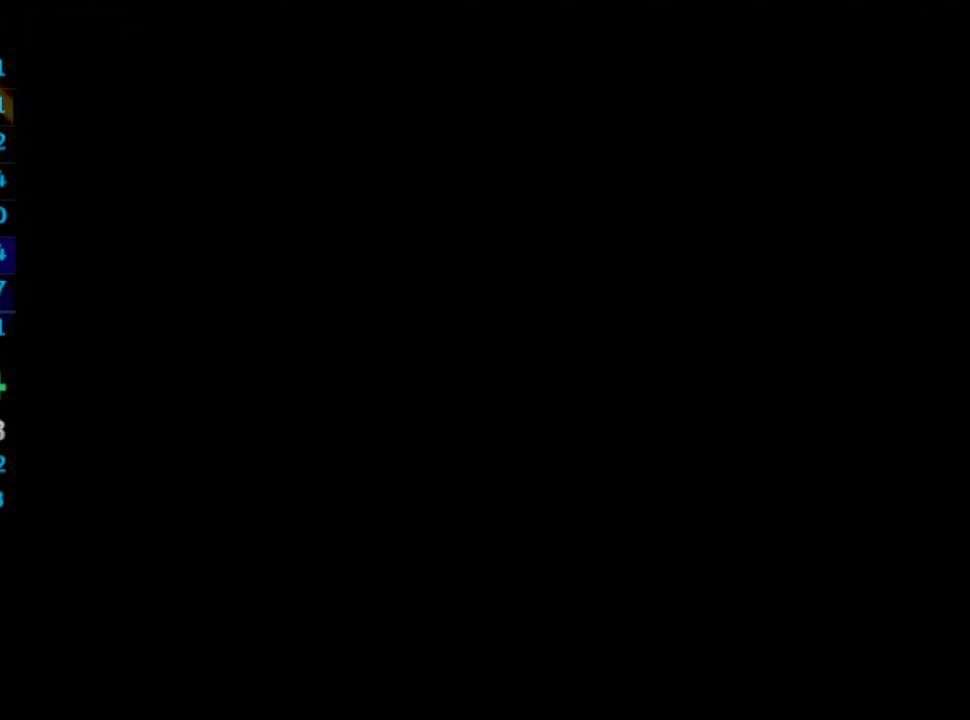
{"buttons": [], "left_stick": "center", "right_stick": "center", "events": [[33, "CROSS", "down"], [33, "SQUARE", "up"], [83, "CROSS", "up"], [117, "SQUARE", "down"], [183, "CROSS", "down"], [183, "SQUARE", "up"], [217, "CROSS", "up"], [317, "CROSS", "down"], [367, "CROSS", "up"], [400, "SQUARE", "down"], [467, "SQUARE", "up"]]}
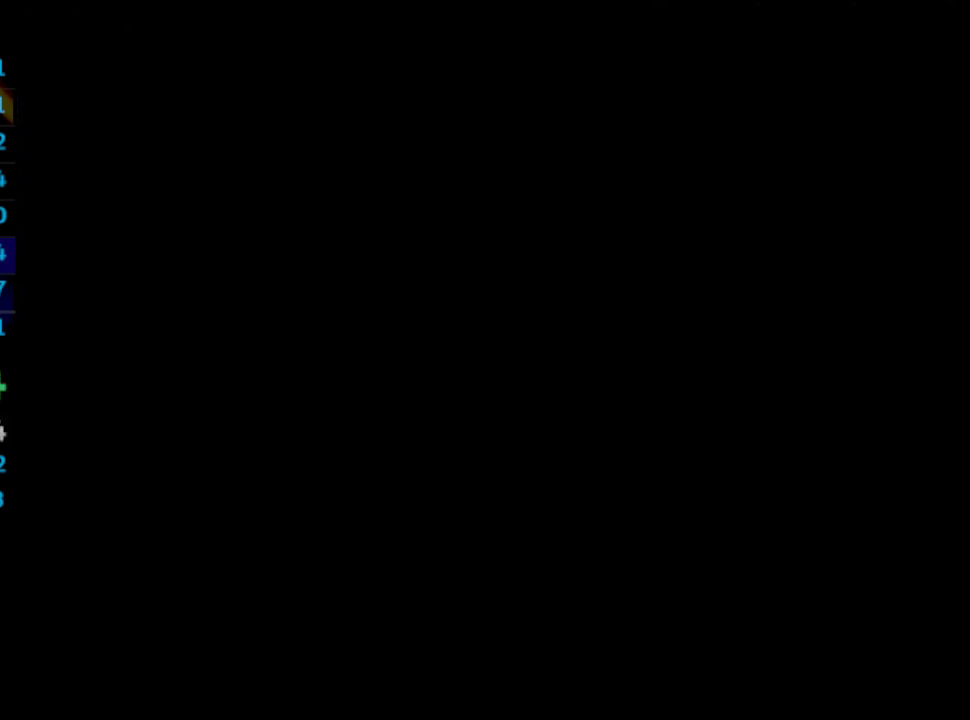
{"buttons": ["CROSS"], "left_stick": "center", "right_stick": "center", "events": [[50, "CROSS", "down"], [117, "CROSS", "up"], [117, "SQUARE", "down"], [167, "CROSS", "down"], [183, "SQUARE", "up"], [233, "CROSS", "up"], [267, "SQUARE", "down"], [317, "CROSS", "down"], [317, "SQUARE", "up"], [417, "CROSS", "up"], [433, "SQUARE", "down"], [450, "CROSS", "down"], [450, "SQUARE", "up"]]}
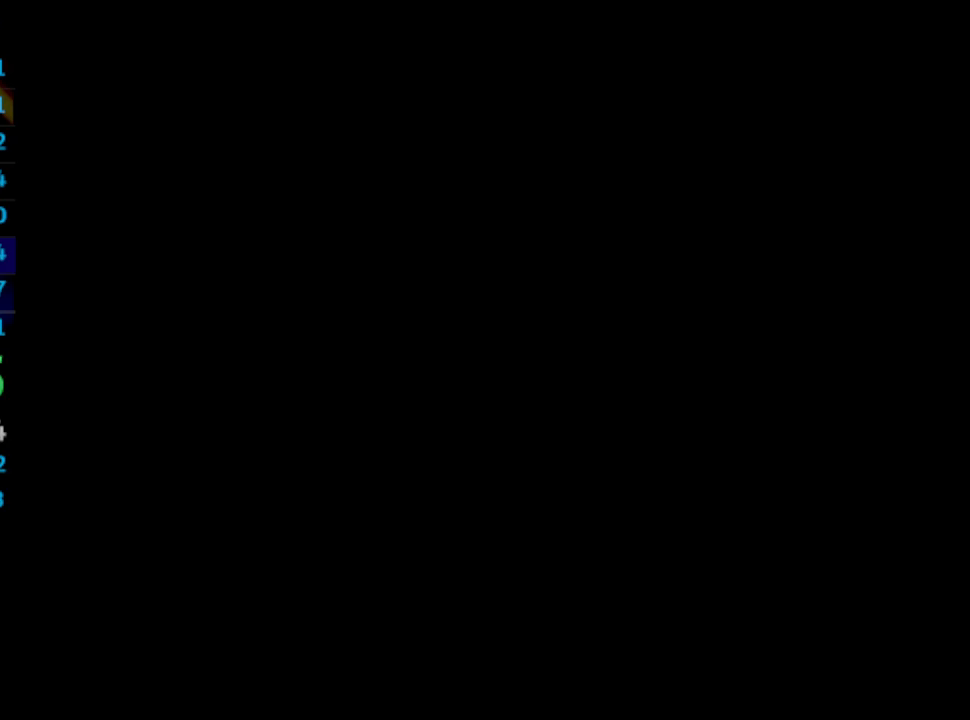
{"buttons": ["SQUARE"], "left_stick": "center", "right_stick": "center", "events": [[17, "CROSS", "up"], [50, "SQUARE", "down"], [117, "CROSS", "down"], [117, "SQUARE", "up"], [133, "CROSS", "up"], [183, "SQUARE", "down"], [250, "CROSS", "down"], [250, "SQUARE", "up"], [300, "CROSS", "up"], [350, "SQUARE", "down"], [383, "SQUARE", "up"], [400, "CROSS", "down"], [417, "CROSS", "up"], [450, "SQUARE", "down"]]}
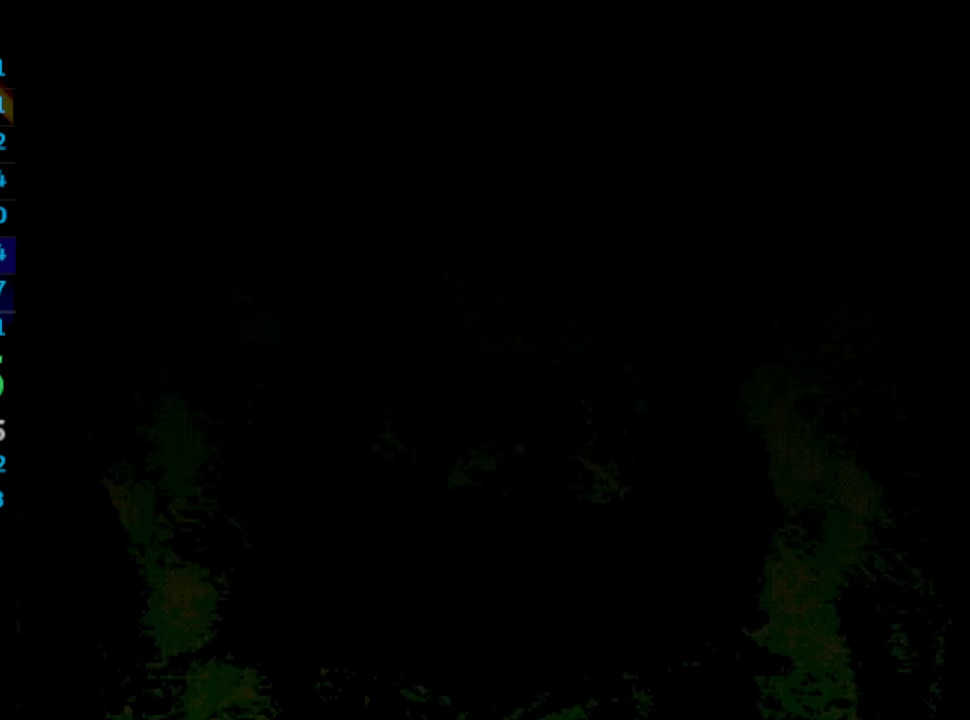
{"buttons": ["SQUARE"], "left_stick": "center", "right_stick": "center", "events": [[33, "CROSS", "down"], [50, "SQUARE", "up"], [100, "CROSS", "up"], [133, "SQUARE", "down"], [167, "SQUARE", "up"], [233, "SQUARE", "down"]]}
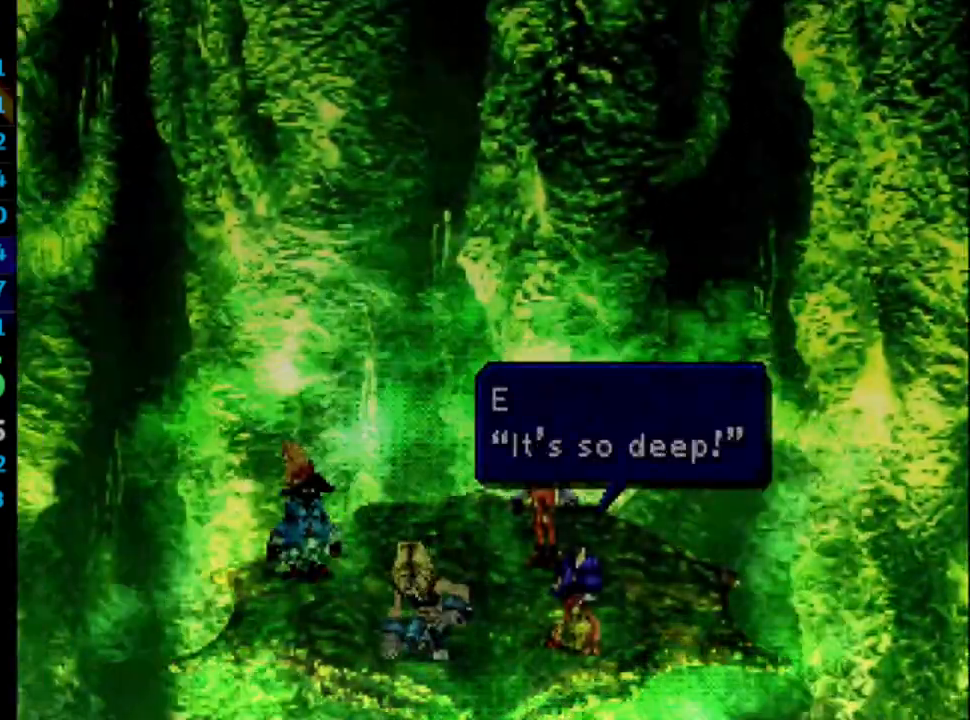
{"buttons": ["SQUARE"], "left_stick": "center", "right_stick": "center", "events": [[83, "CROSS", "down"], [150, "CROSS", "up"], [233, "CROSS", "down"], [300, "CROSS", "up"], [383, "CROSS", "down"], [450, "CROSS", "up"]]}
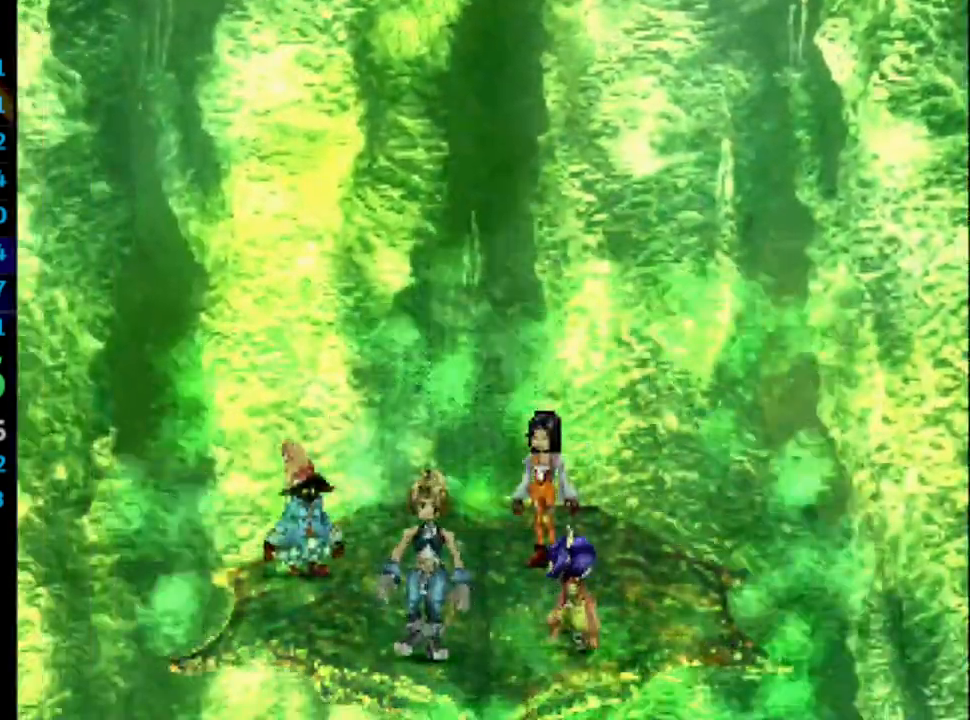
{"buttons": ["SQUARE"], "left_stick": "center", "right_stick": "center", "events": [[50, "CROSS", "down"], [117, "CROSS", "up"], [183, "CROSS", "down"], [233, "CROSS", "up"], [300, "CROSS", "down"], [317, "CROSS", "up"], [450, "CROSS", "down"], [483, "CROSS", "up"]]}
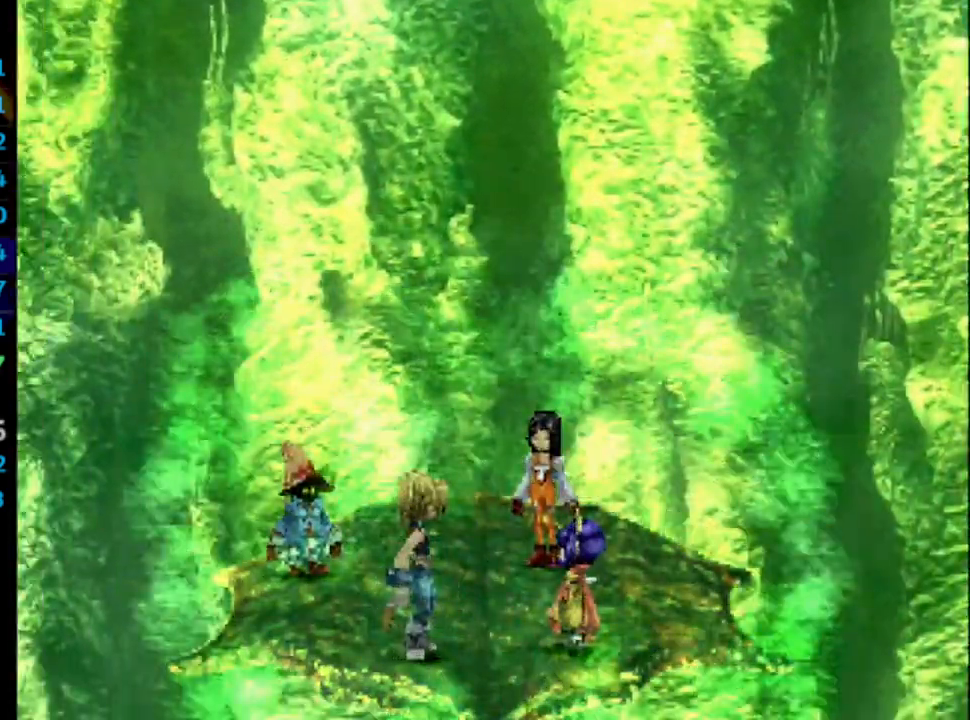
{"buttons": ["SQUARE"], "left_stick": "center", "right_stick": "center", "events": [[50, "CROSS", "down"], [50, "SQUARE", "up"], [83, "CROSS", "up"], [283, "CROSS", "down"], [367, "CROSS", "up"], [383, "SQUARE", "down"], [450, "CROSS", "down"], [500, "CROSS", "up"]]}
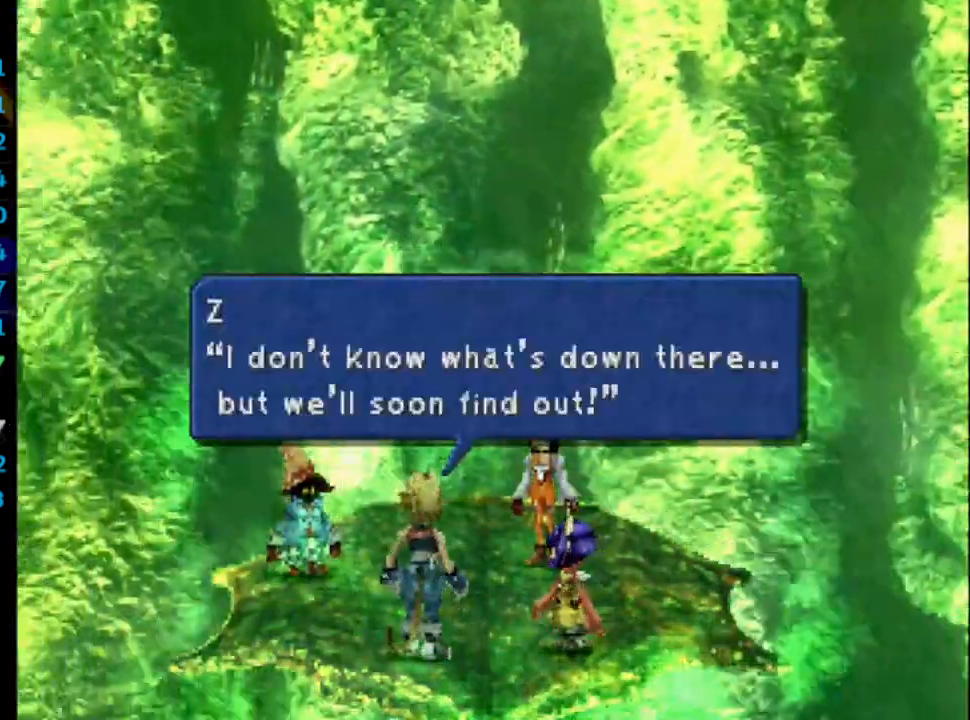
{"buttons": ["SQUARE"], "left_stick": "center", "right_stick": "center", "events": [[67, "CROSS", "down"], [117, "CROSS", "up"], [200, "CROSS", "down"], [250, "CROSS", "up"]]}
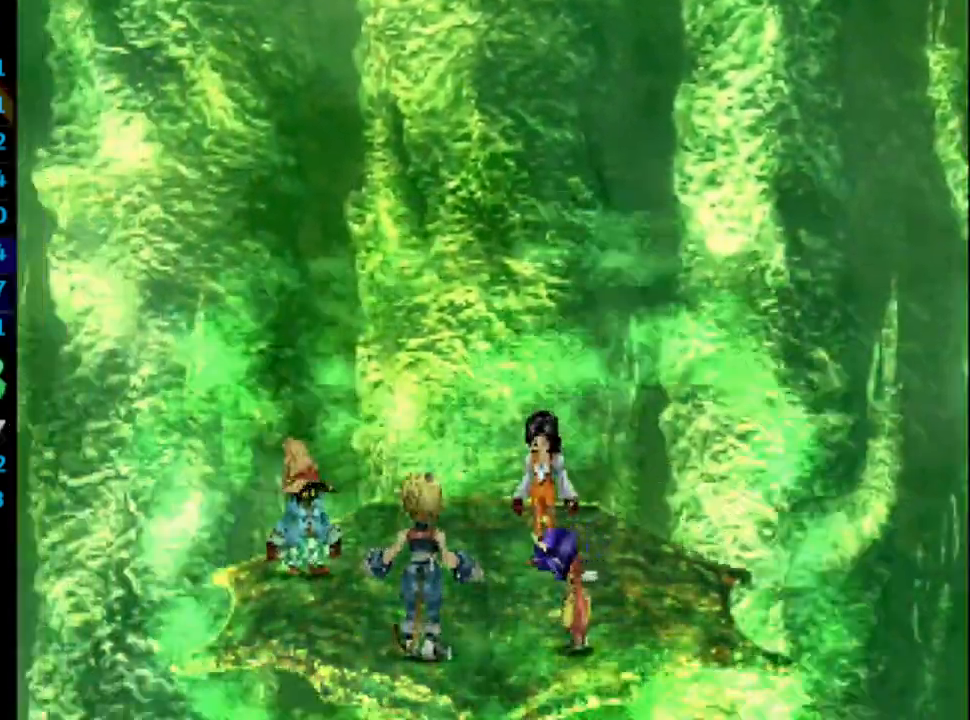
{"buttons": ["CROSS"], "left_stick": "center", "right_stick": "center", "events": [[83, "CROSS", "down"], [133, "CROSS", "up"], [333, "CROSS", "down"], [333, "SQUARE", "up"], [400, "CROSS", "up"], [417, "SQUARE", "down"], [483, "CROSS", "down"], [483, "SQUARE", "up"]]}
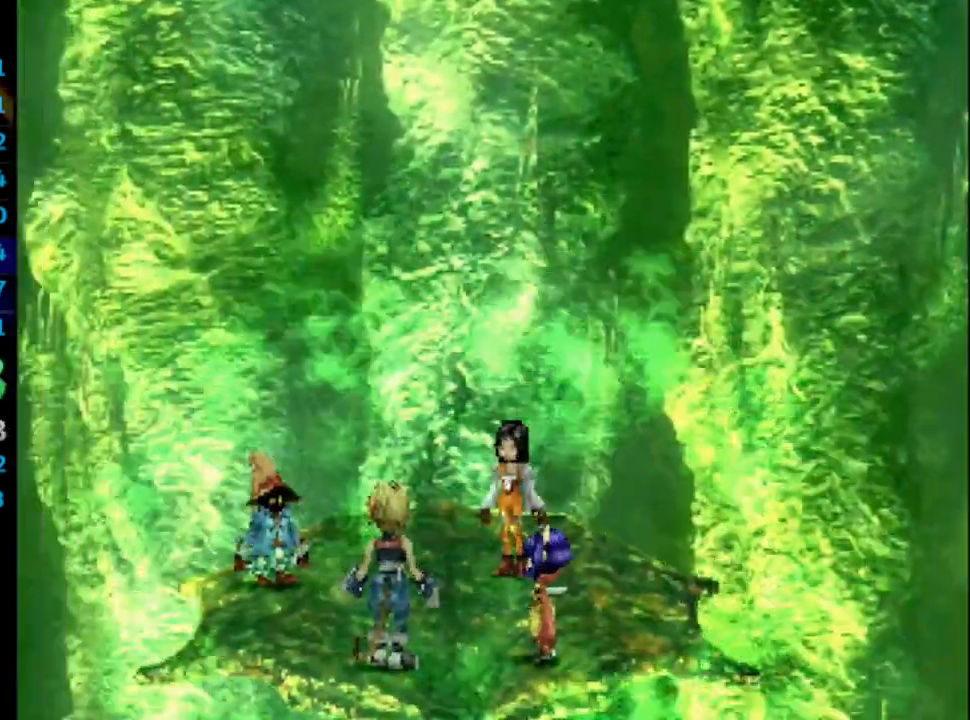
{"buttons": [], "left_stick": "center", "right_stick": "center", "events": [[50, "CROSS", "up"], [67, "SQUARE", "down"], [117, "CROSS", "down"], [133, "CROSS", "up"], [133, "SQUARE", "up"], [200, "CROSS", "down"], [233, "CROSS", "up"], [250, "SQUARE", "down"], [350, "SQUARE", "up"], [417, "CROSS", "down"], [483, "CROSS", "up"]]}
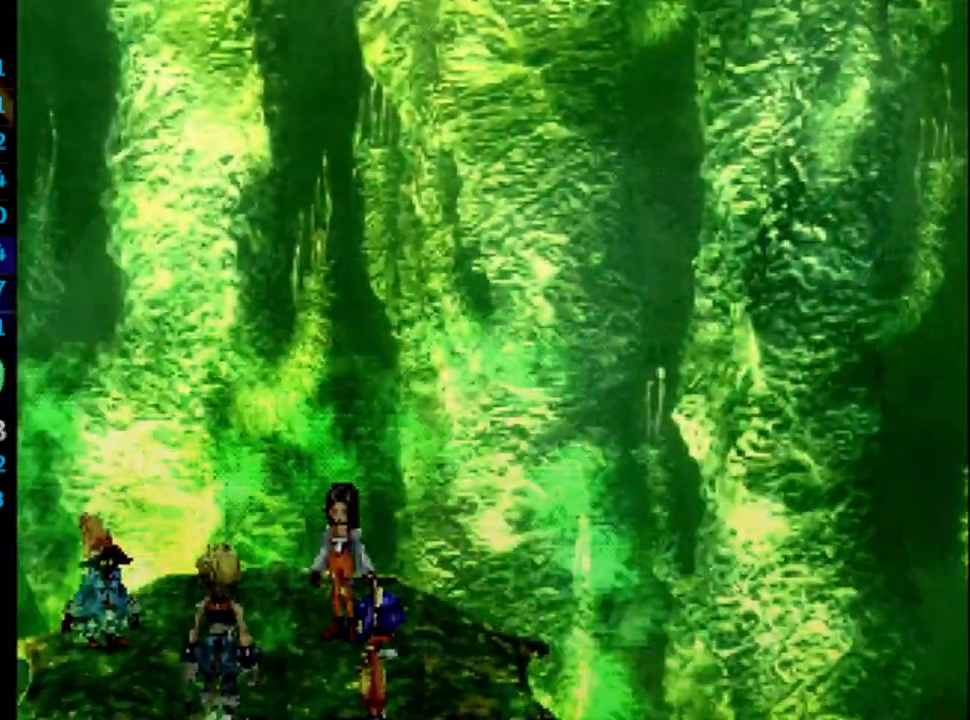
{"buttons": ["CROSS"], "left_stick": "center", "right_stick": "center", "events": [[17, "SQUARE", "down"], [83, "SQUARE", "up"], [133, "SQUARE", "down"], [183, "CROSS", "down"], [183, "SQUARE", "up"], [233, "CROSS", "up"], [233, "SQUARE", "down"], [350, "SQUARE", "up"], [400, "SQUARE", "down"], [417, "CROSS", "down"], [433, "SQUARE", "up"]]}
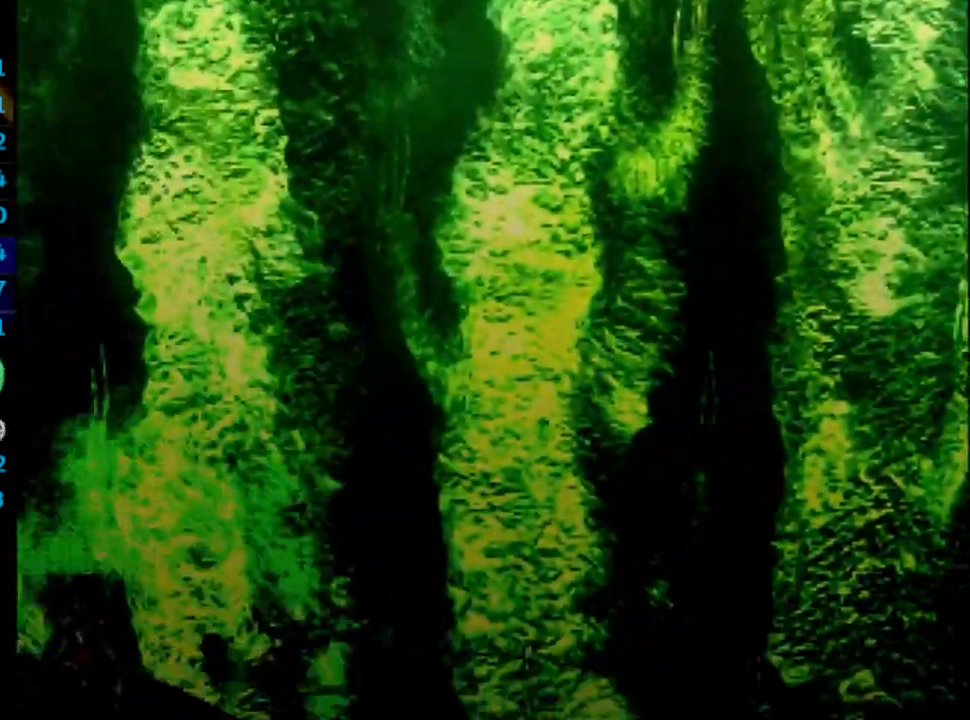
{"buttons": ["CROSS"], "left_stick": "center", "right_stick": "center", "events": [[17, "SQUARE", "down"], [50, "CROSS", "up"], [117, "SQUARE", "up"], [150, "CROSS", "down"], [200, "CROSS", "up"], [200, "SQUARE", "down"], [250, "CROSS", "down"], [283, "CROSS", "up"], [350, "CROSS", "down"], [383, "CROSS", "up"], [483, "SQUARE", "up"], [500, "CROSS", "down"]]}